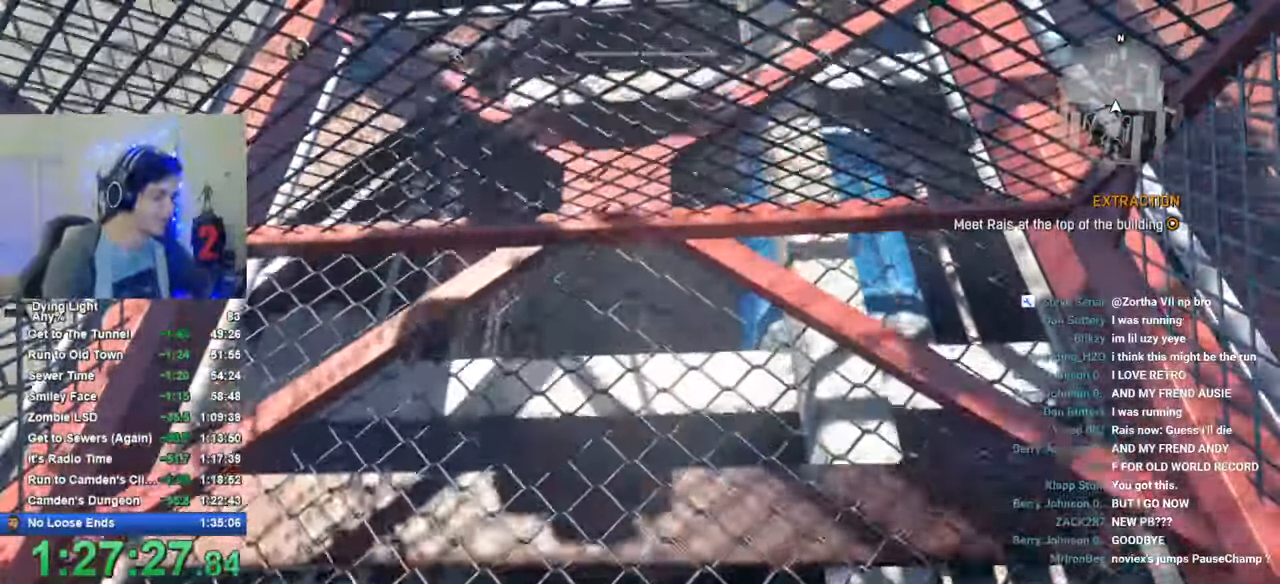
Gameplay with keyboard and mouse; each line is a JSON object with the keys and mouse buttons held at the frame after it. "events" lists presses ("down") and releases ("up") of "1", "2", "3", "4", "5", "a", "alt", "c", "caps_lock", "ctrl", "d", "e", "f", "g", "q", "r", "s", "shift", "space", "t", "tab", "v", "w", "x", "z", "mouse_left", "mouse_wheel" and "mouse_right" between this image and that frame as [ms after this image, input, new state], when the widget could be followed in between. "mouse_left", "mouse_wheel", "mouse_right" = the "left", "wheel", "right" buttons of the "mouse" list. No other keys are recorded. "wheel" means that the mouse wheel is clicked or scrolled. "mouse_move" is the direction in which the mouse moves at that frame (one of eight, or "still"), when it could be read.
{"keys": [], "mouse": [], "mouse_move": "still", "events": [[150, "caps_lock", "down"], [200, "caps_lock", "up"], [283, "caps_lock", "down"], [333, "caps_lock", "up"], [433, "caps_lock", "down"], [483, "caps_lock", "up"]]}
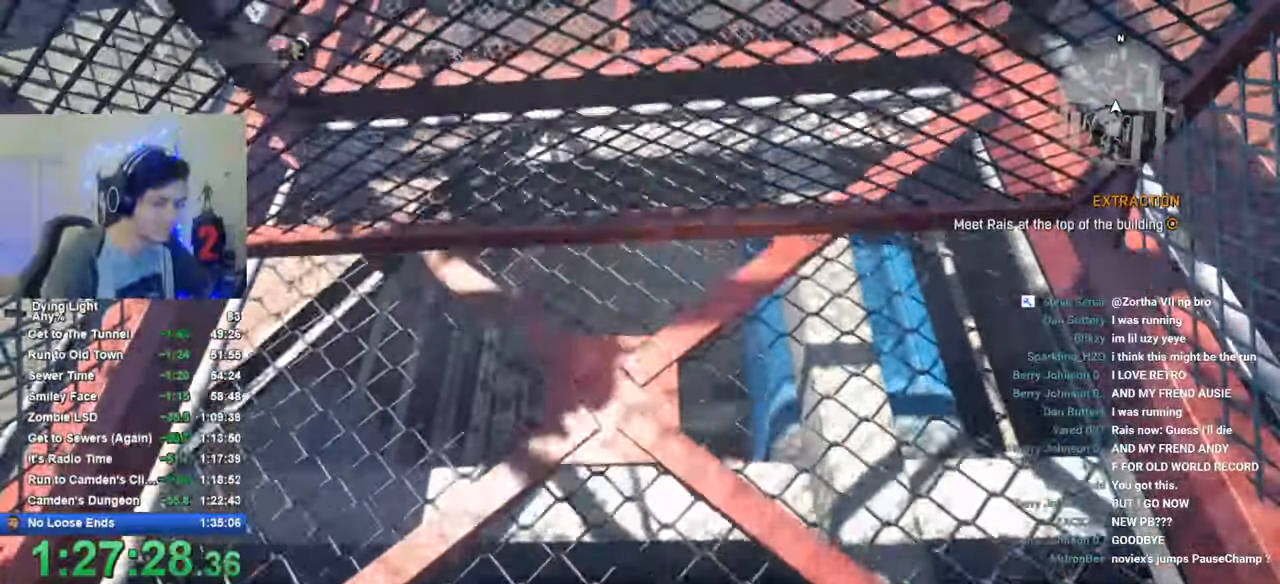
{"keys": [], "mouse": [], "mouse_move": "still", "events": [[116, "caps_lock", "down"], [166, "caps_lock", "up"]]}
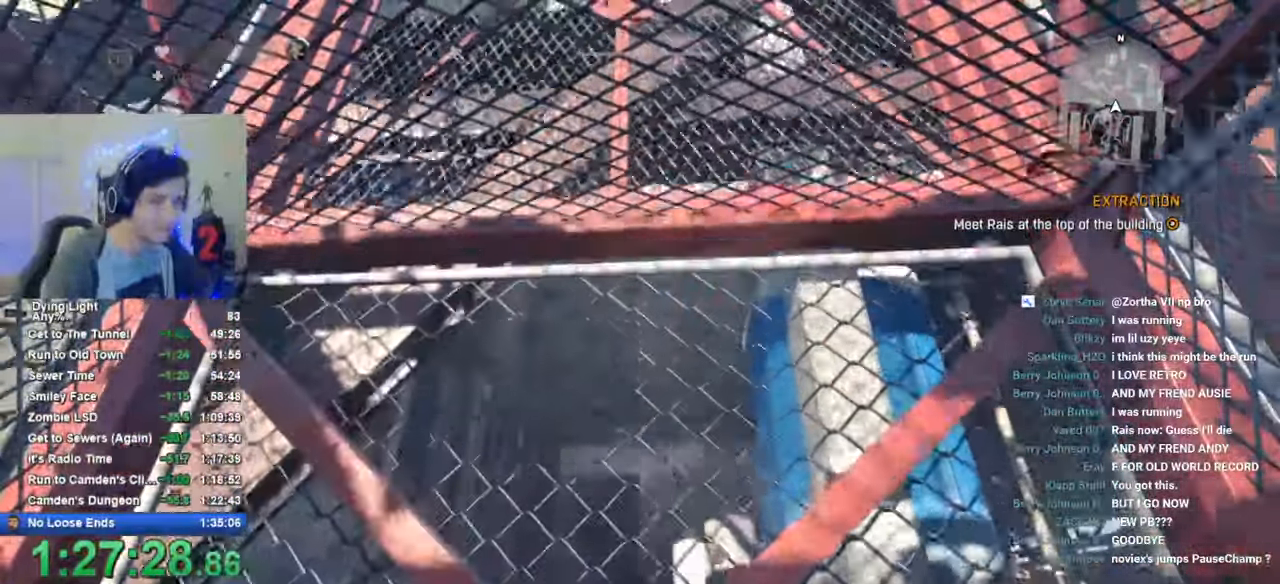
{"keys": [], "mouse": [], "mouse_move": "still", "events": []}
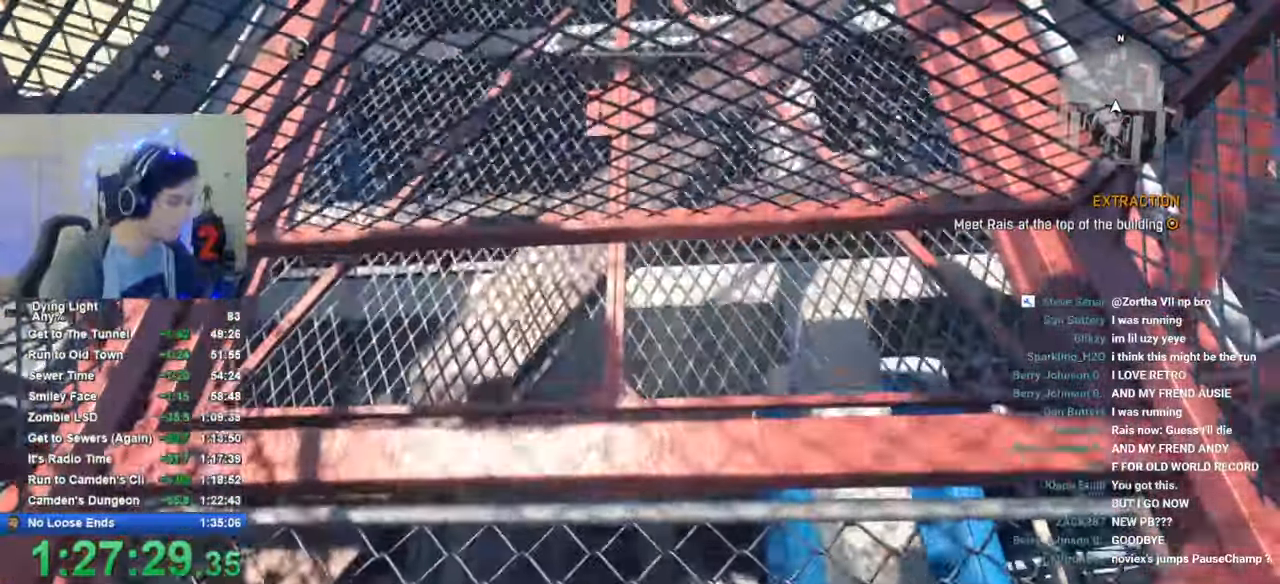
{"keys": [], "mouse": [], "mouse_move": "still", "events": []}
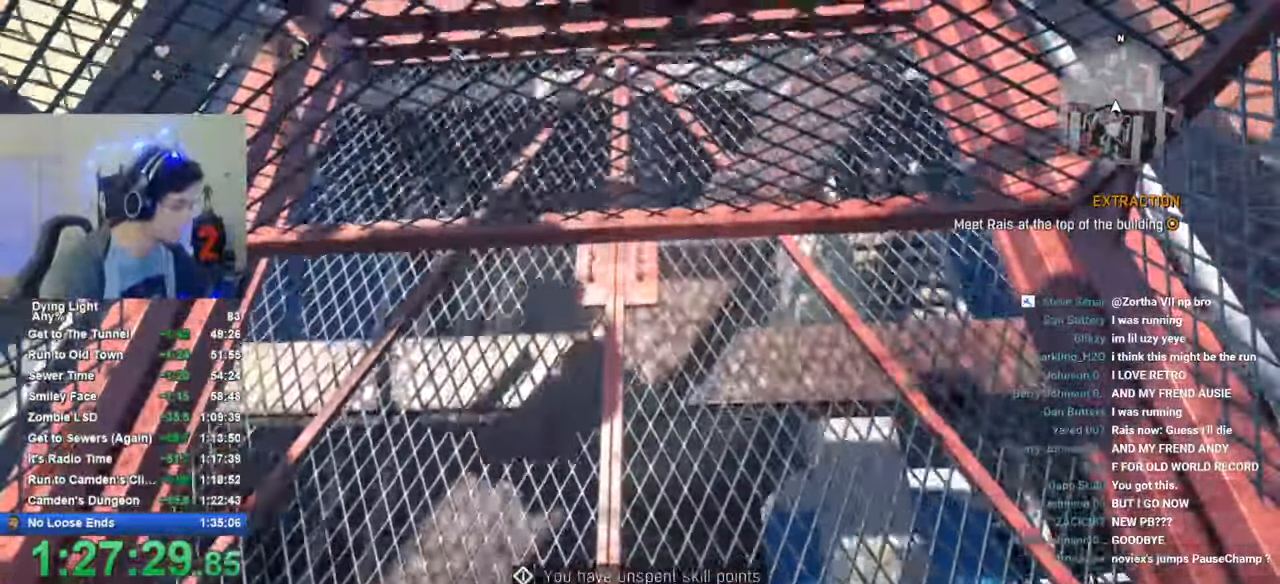
{"keys": [], "mouse": [], "mouse_move": "still", "events": []}
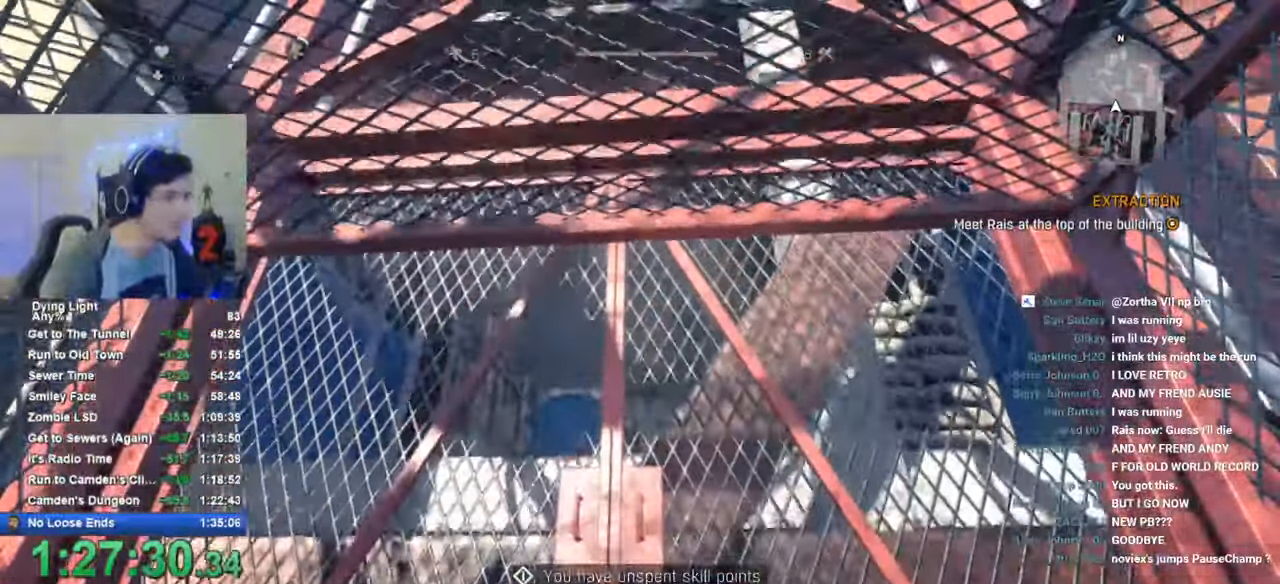
{"keys": ["s"], "mouse": [], "mouse_move": "still", "events": [[366, "s", "down"]]}
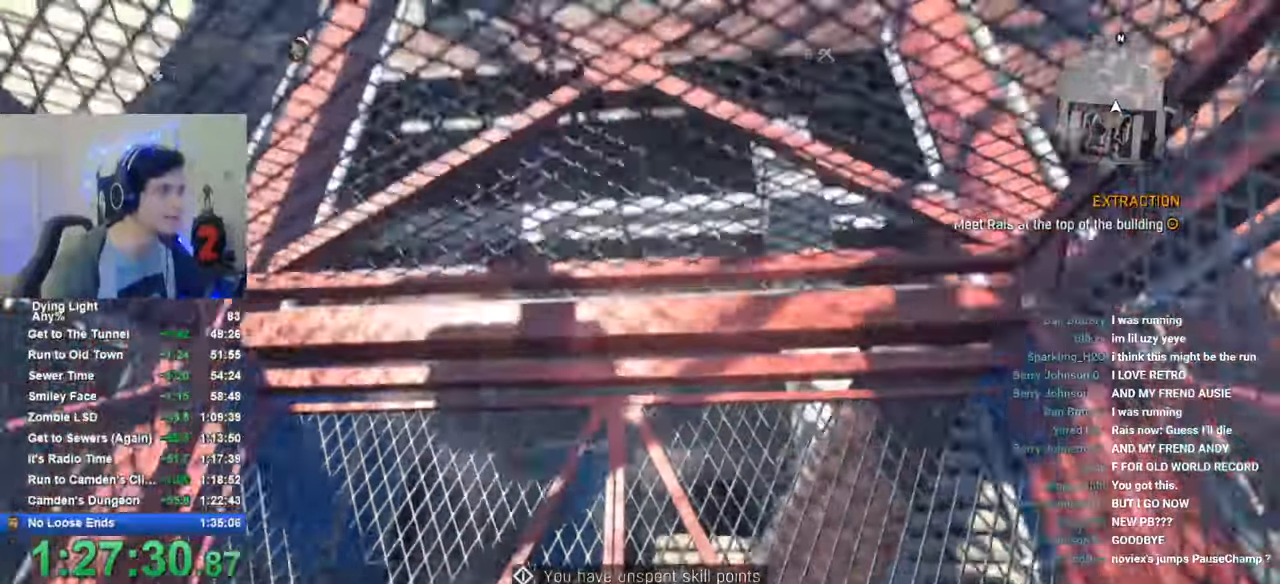
{"keys": [], "mouse": [], "mouse_move": "still", "events": [[200, "s", "up"]]}
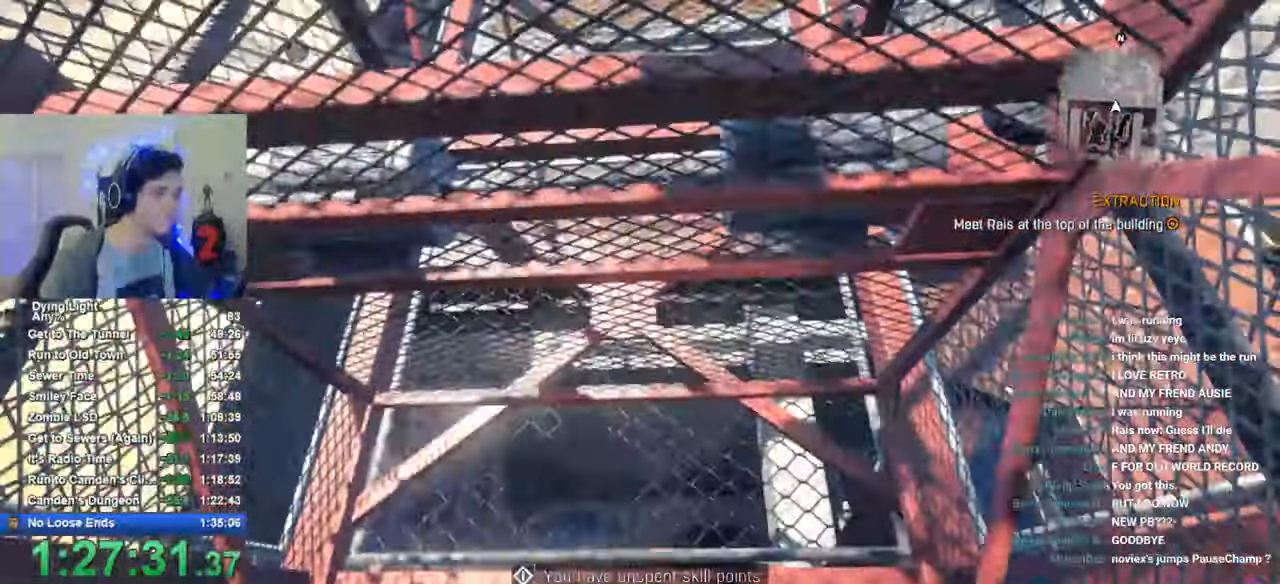
{"keys": [], "mouse": [], "mouse_move": "down", "events": [[33, "w", "down"], [300, "mouse_left", "down"], [400, "mouse_left", "up"], [500, "w", "up"]]}
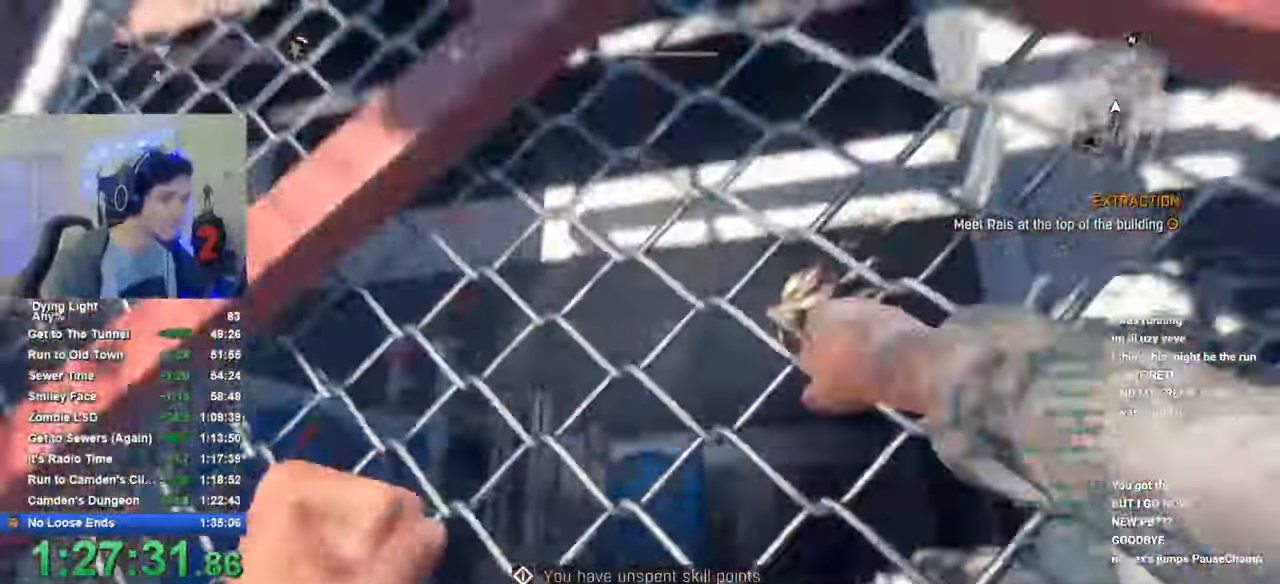
{"keys": [], "mouse": [], "mouse_move": "right", "events": [[183, "s", "down"], [283, "mouse_left", "down"], [366, "mouse_left", "up"], [416, "s", "up"]]}
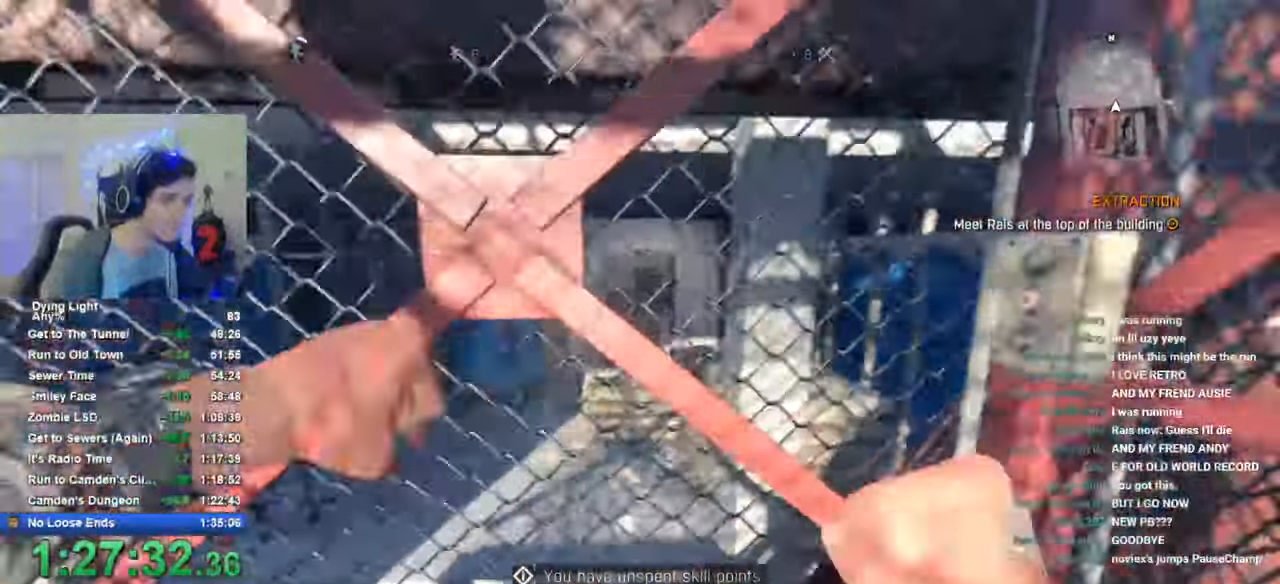
{"keys": ["a"], "mouse": [], "mouse_move": "right", "events": [[66, "w", "down"], [200, "w", "up"], [333, "a", "down"], [333, "mouse_left", "down"], [383, "mouse_left", "up"]]}
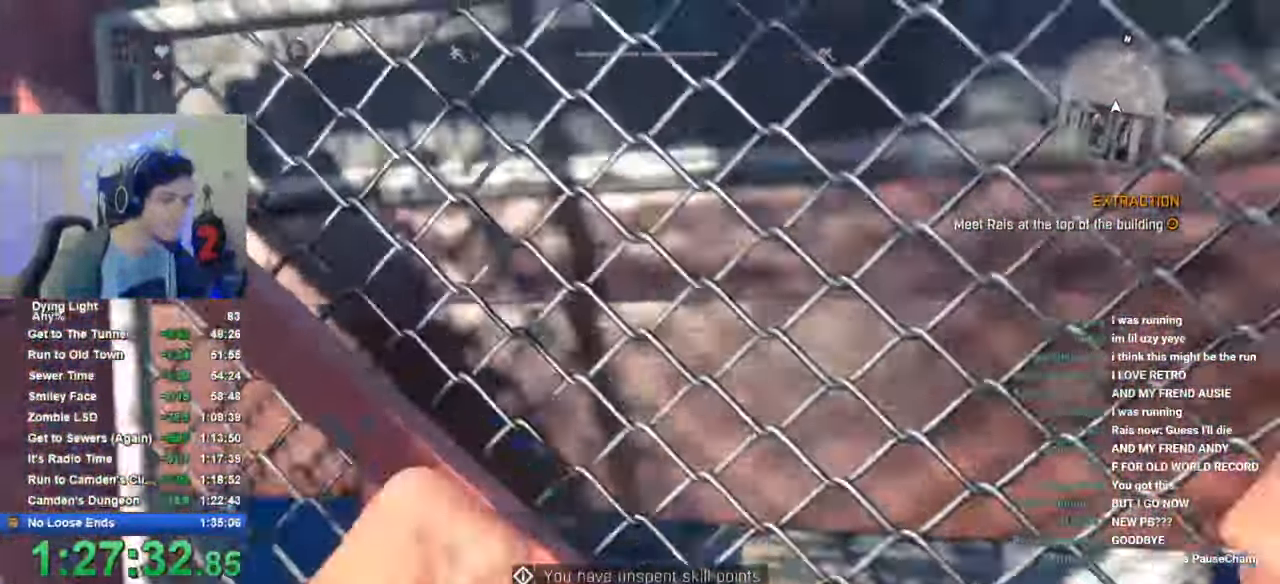
{"keys": ["d"], "mouse": [], "mouse_move": "still", "events": [[66, "a", "up"], [66, "d", "down"], [300, "mouse_left", "down"], [400, "mouse_left", "up"]]}
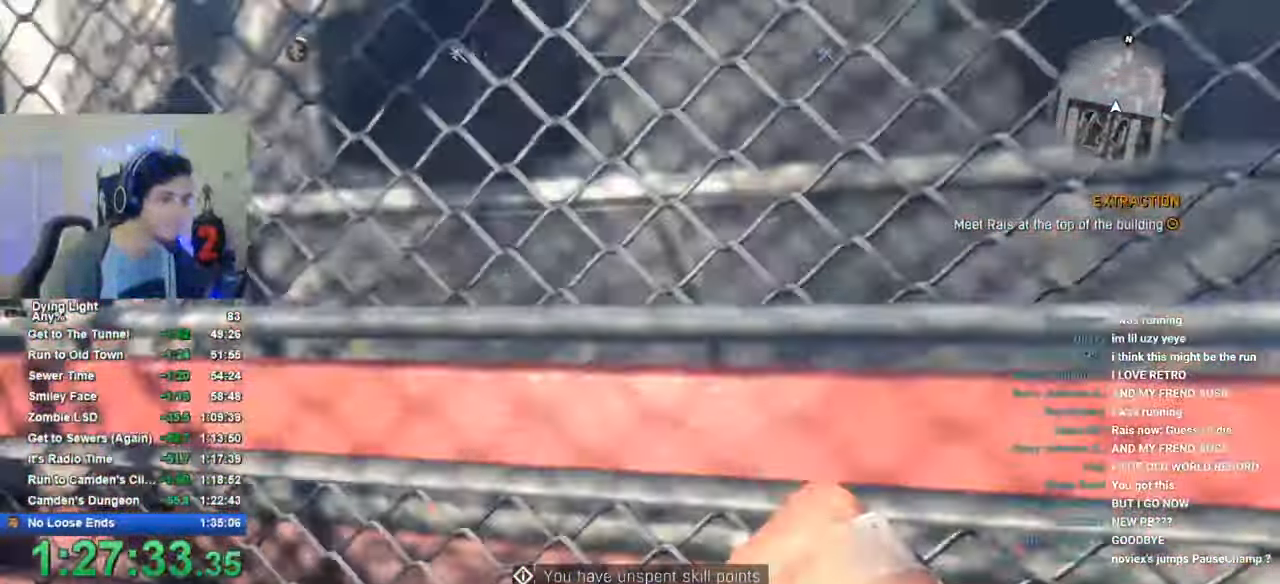
{"keys": ["a"], "mouse": [], "mouse_move": "still", "events": [[50, "a", "down"], [83, "d", "up"], [283, "mouse_left", "down"], [366, "mouse_left", "up"]]}
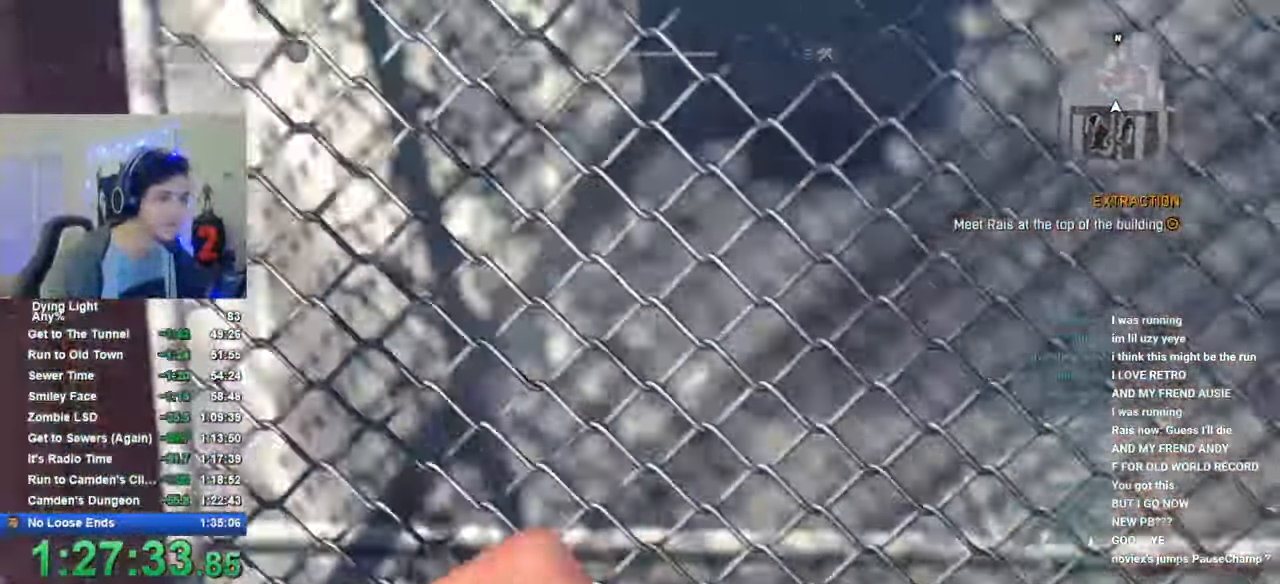
{"keys": ["d"], "mouse": [], "mouse_move": "still", "events": [[16, "a", "up"], [66, "d", "down"], [250, "mouse_left", "down"], [333, "mouse_left", "up"]]}
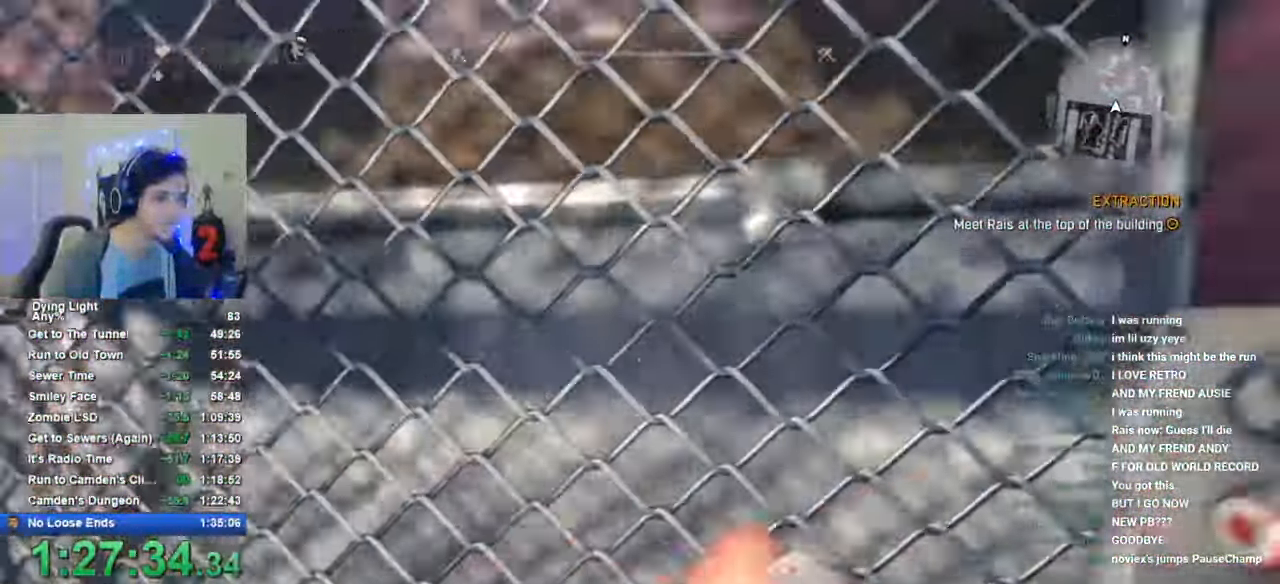
{"keys": ["a"], "mouse": [], "mouse_move": "still", "events": [[66, "a", "down"], [66, "d", "up"], [266, "mouse_left", "down"], [400, "mouse_left", "up"]]}
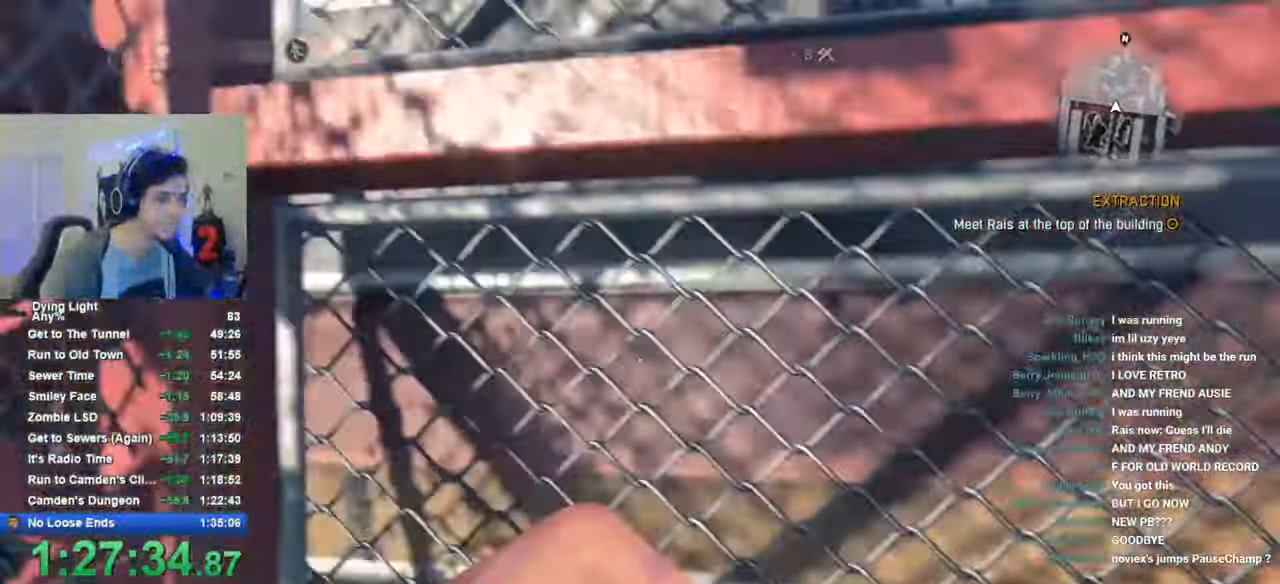
{"keys": ["d"], "mouse": [], "mouse_move": "still", "events": [[50, "a", "up"], [83, "d", "down"], [316, "mouse_left", "down"], [416, "mouse_left", "up"]]}
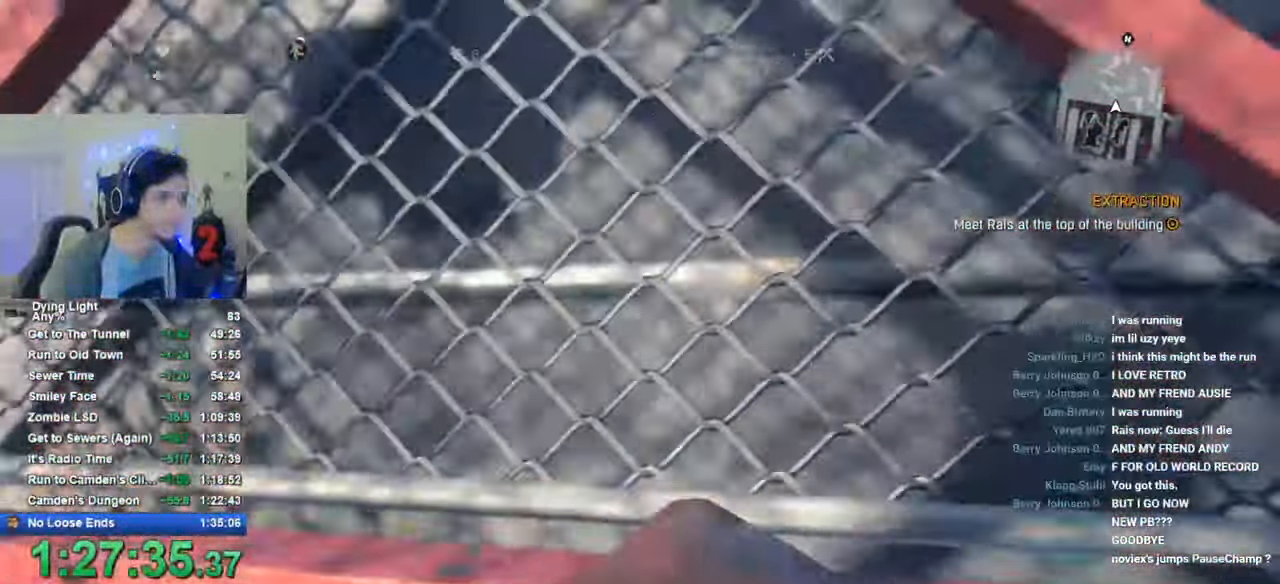
{"keys": ["a"], "mouse": [], "mouse_move": "still", "events": [[100, "a", "down"], [100, "d", "up"], [333, "mouse_left", "down"], [433, "mouse_left", "up"]]}
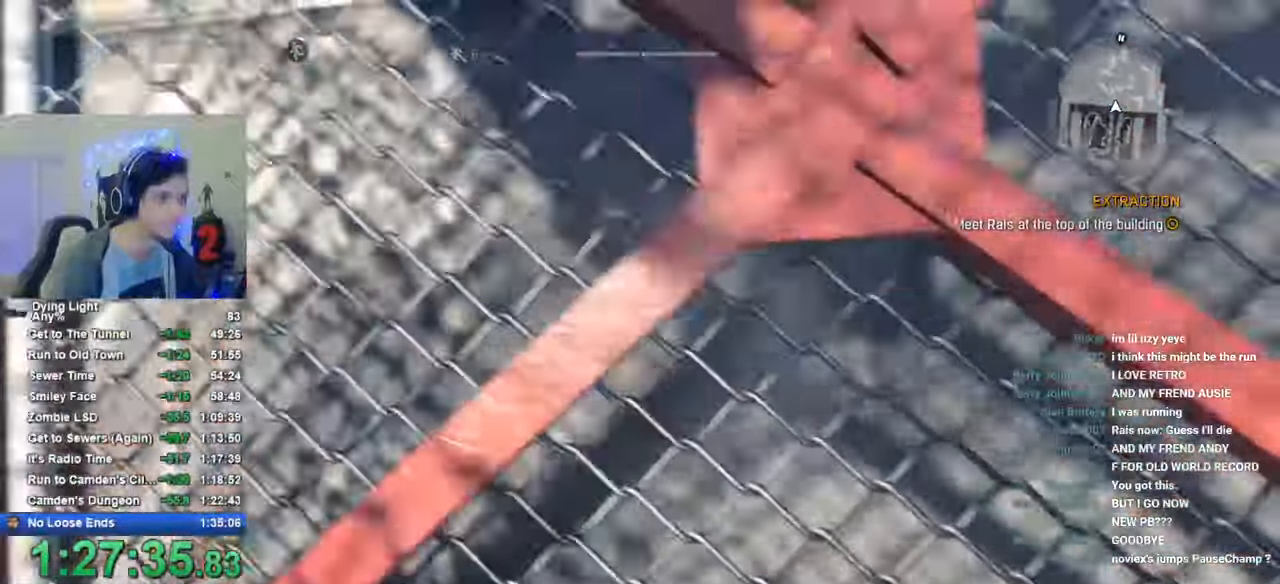
{"keys": ["d"], "mouse": [], "mouse_move": "still", "events": [[66, "a", "up"], [116, "d", "down"], [400, "mouse_left", "down"], [500, "mouse_left", "up"]]}
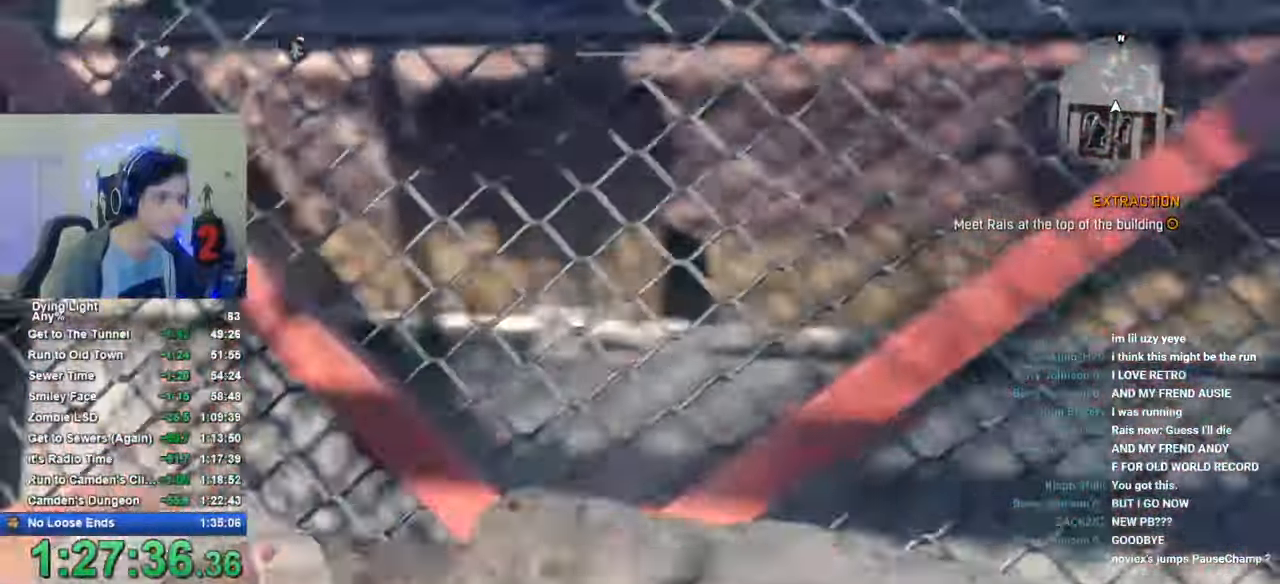
{"keys": ["a"], "mouse": [], "mouse_move": "still", "events": [[83, "a", "down"], [133, "d", "up"], [416, "mouse_left", "down"], [466, "mouse_left", "up"]]}
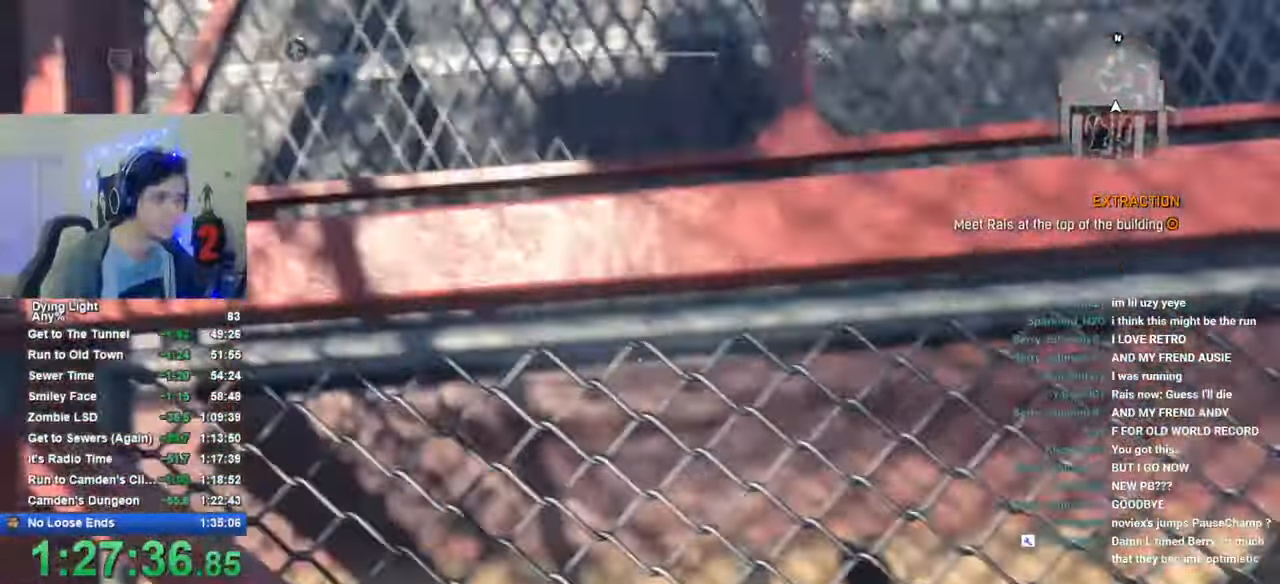
{"keys": ["d"], "mouse": ["left"], "mouse_move": "still", "events": [[100, "a", "up"], [150, "d", "down"], [383, "mouse_left", "down"]]}
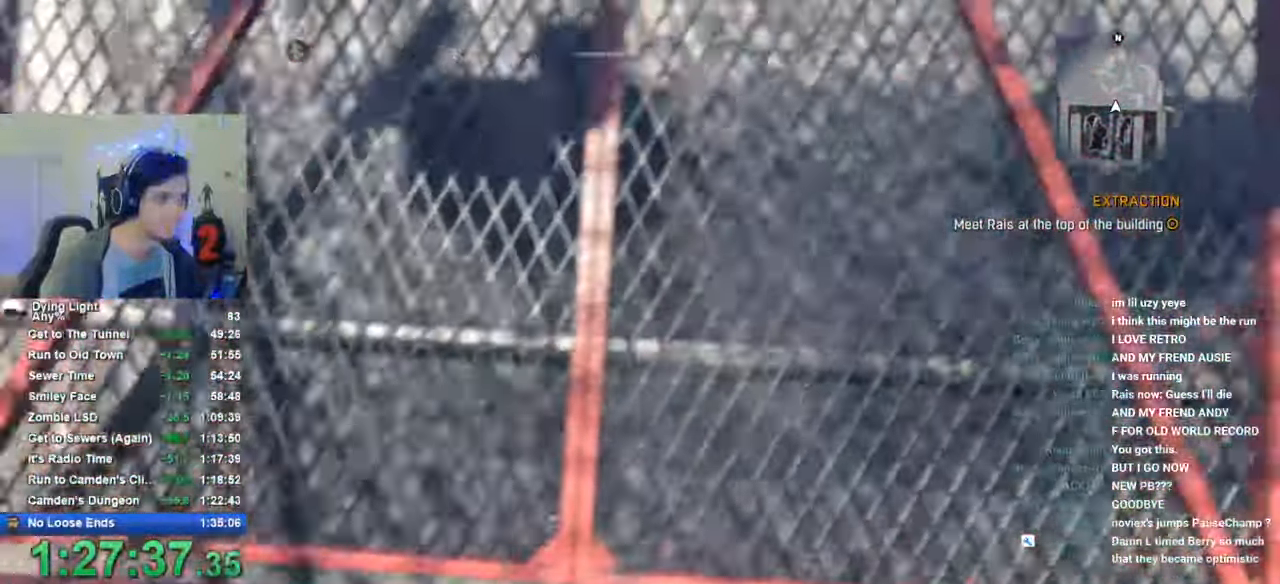
{"keys": ["a"], "mouse": ["left"], "mouse_move": "still", "events": [[33, "mouse_left", "up"], [166, "a", "down"], [216, "d", "up"], [400, "mouse_left", "down"]]}
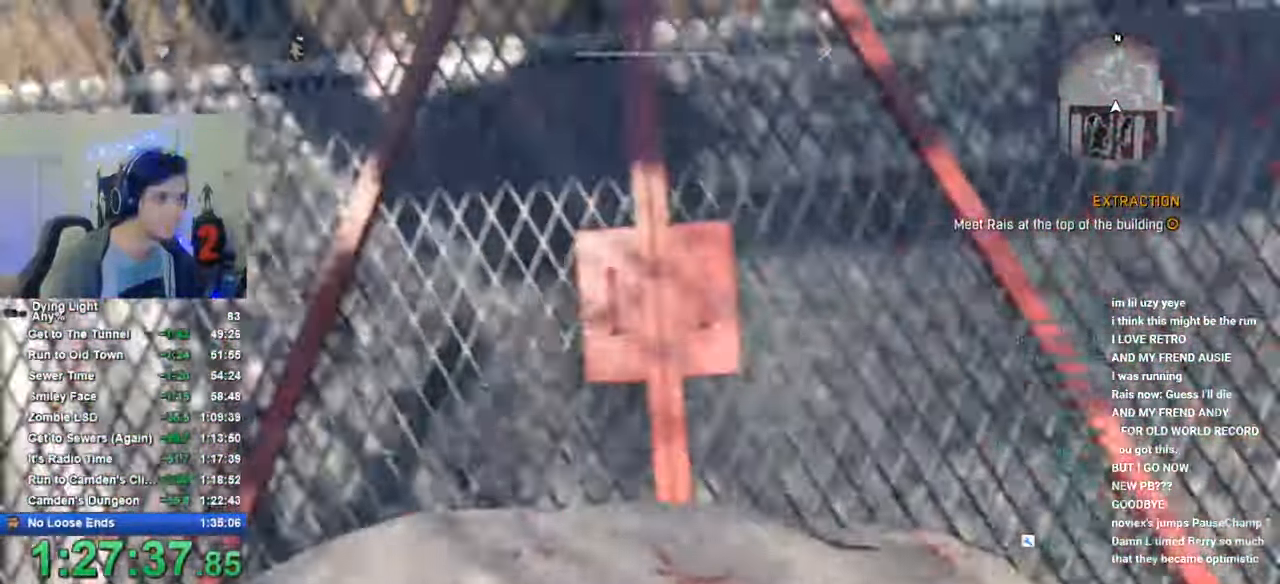
{"keys": ["d"], "mouse": ["left"], "mouse_move": "still", "events": [[50, "mouse_left", "up"], [183, "a", "up"], [233, "d", "down"], [466, "mouse_left", "down"]]}